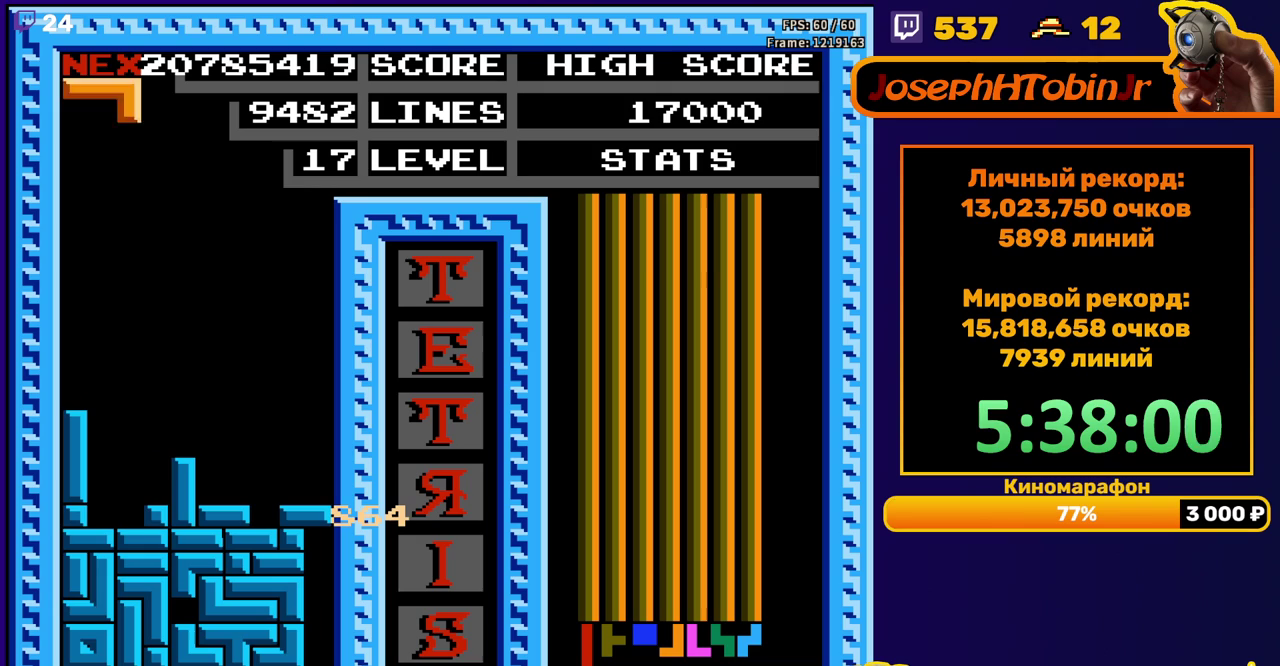
Gameplay with a controller (Nintendo layout); each line is a JSON object with the inputs held at the frame after it. "events" lists button and stick changes between this image and that frame as [ms after this image, input, new state], when the widget could be followed in between. Not read: L3 R3.
{"buttons": ["DPAD_DOWN"], "events": [[33, "DPAD_RIGHT", "down"], [100, "DPAD_RIGHT", "up"], [367, "DPAD_DOWN", "down"]]}
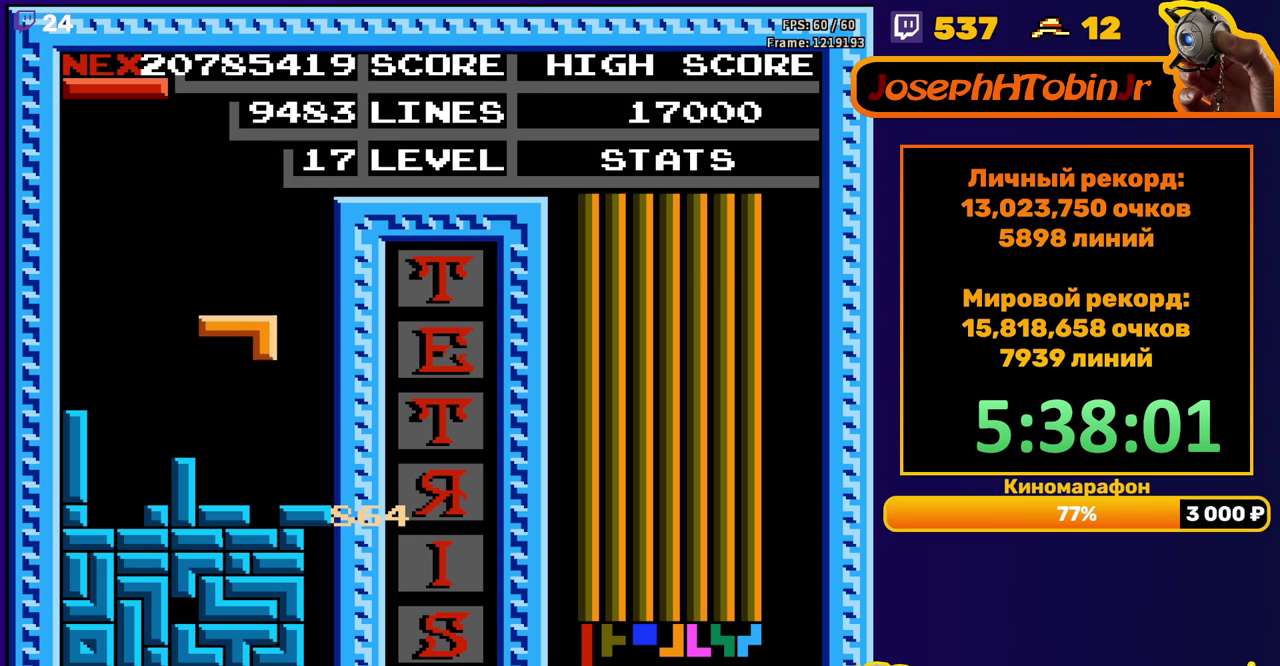
{"buttons": ["DPAD_LEFT"], "events": [[150, "DPAD_DOWN", "up"], [217, "DPAD_LEFT", "down"], [267, "B", "down"], [350, "B", "up"]]}
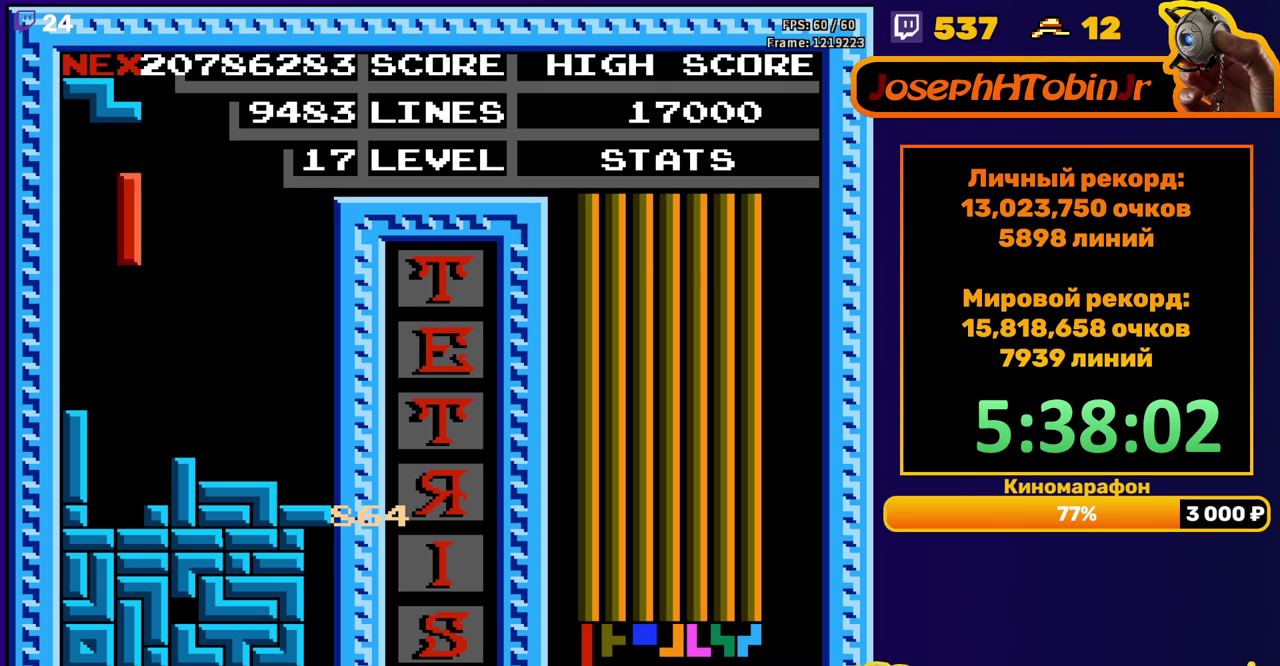
{"buttons": ["DPAD_LEFT"], "events": [[100, "DPAD_LEFT", "up"], [217, "DPAD_DOWN", "down"], [383, "DPAD_DOWN", "up"], [483, "DPAD_LEFT", "down"]]}
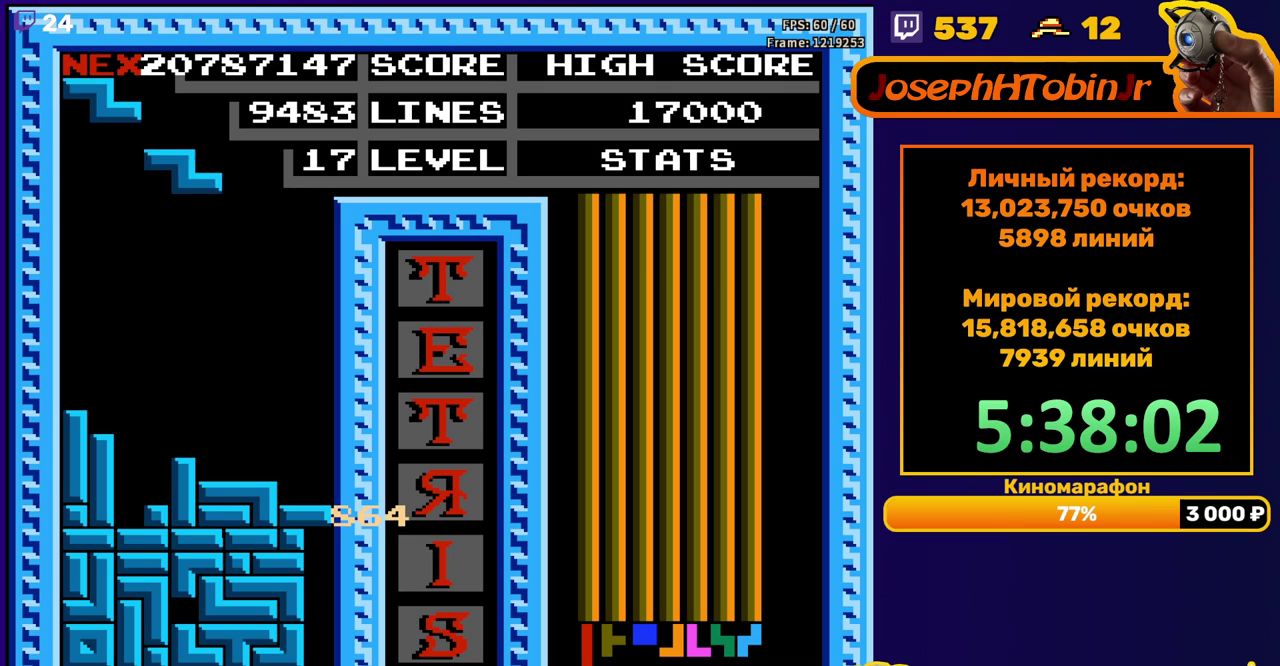
{"buttons": ["DPAD_DOWN"], "events": [[17, "A", "down"], [67, "DPAD_LEFT", "up"], [100, "A", "up"], [133, "DPAD_LEFT", "down"], [200, "DPAD_LEFT", "up"], [267, "DPAD_DOWN", "down"]]}
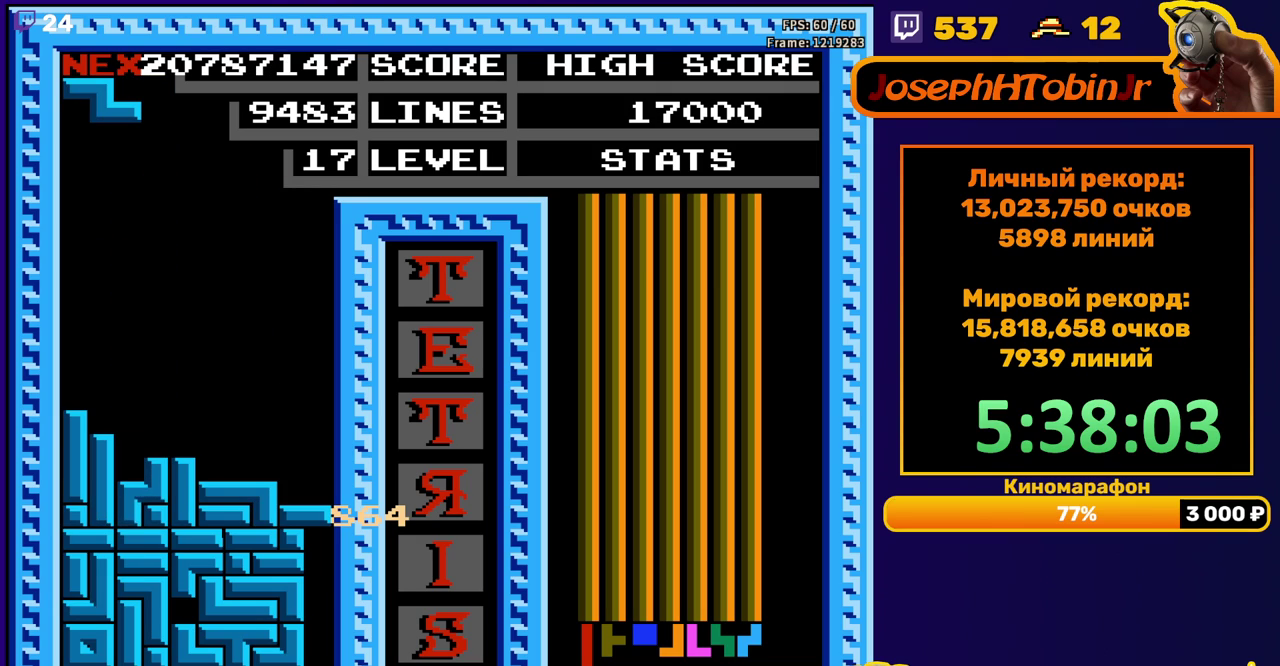
{"buttons": [], "events": [[67, "DPAD_DOWN", "up"]]}
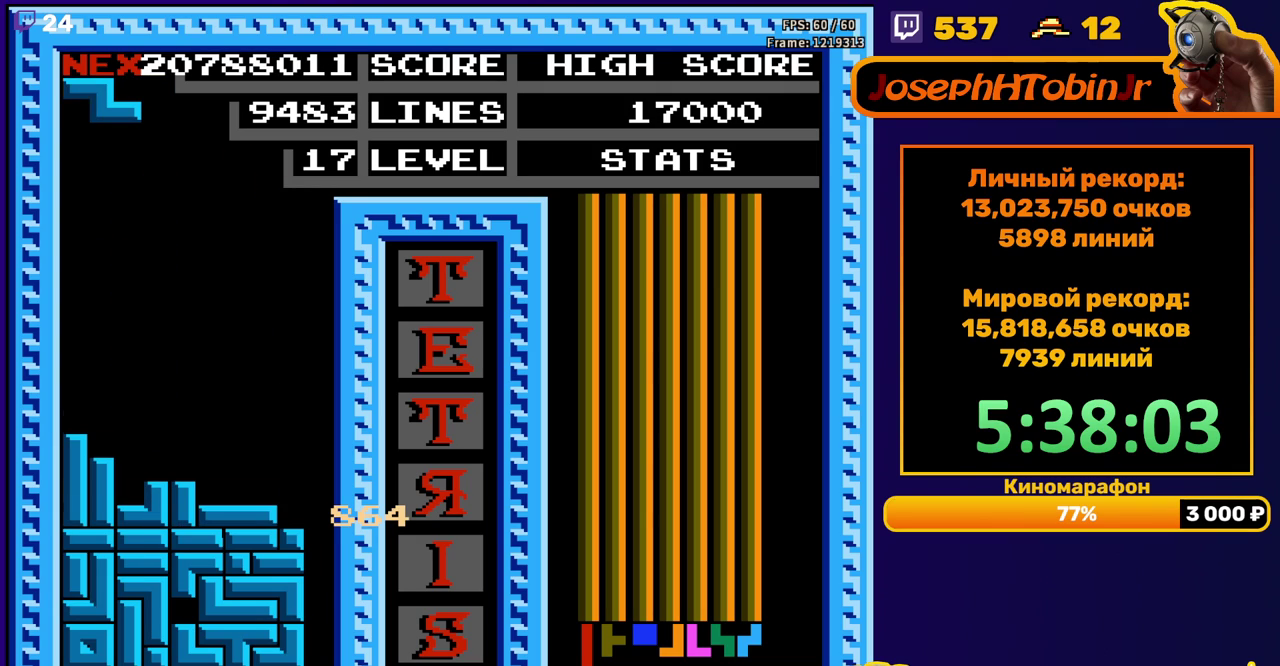
{"buttons": ["DPAD_DOWN"], "events": [[17, "DPAD_LEFT", "down"], [67, "A", "down"], [83, "DPAD_LEFT", "up"], [150, "DPAD_LEFT", "down"], [167, "A", "up"], [217, "DPAD_LEFT", "up"], [450, "DPAD_DOWN", "down"]]}
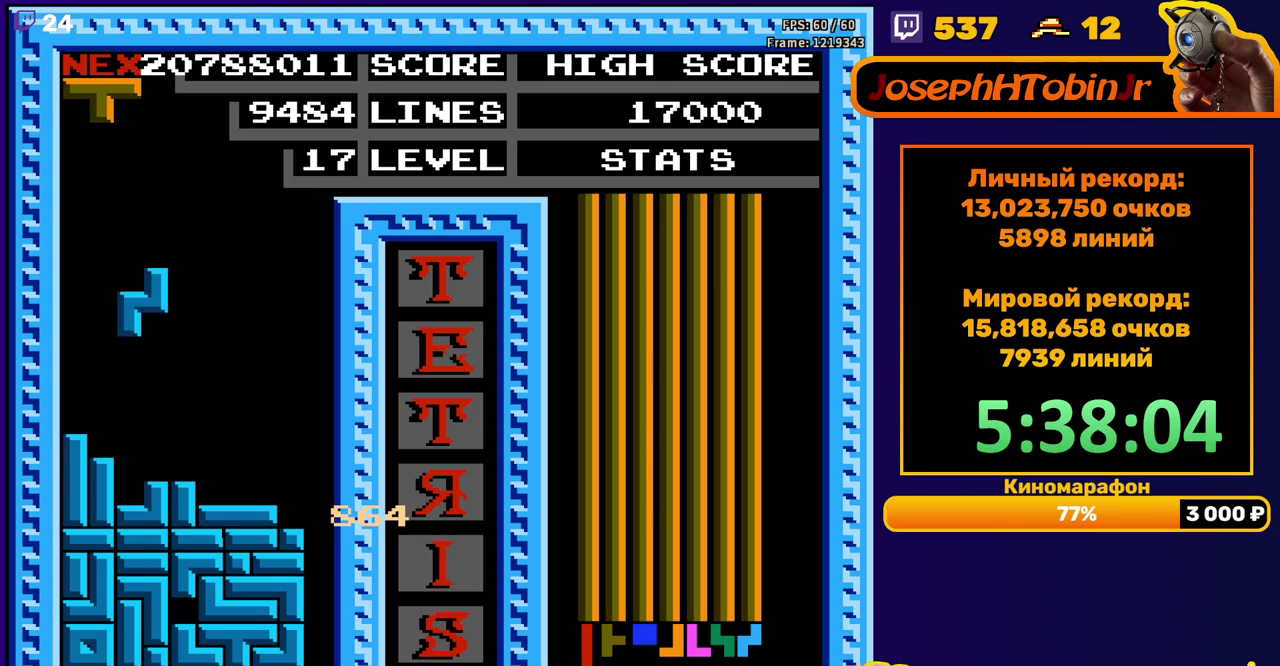
{"buttons": ["A"], "events": [[167, "DPAD_DOWN", "up"], [300, "DPAD_RIGHT", "down"], [350, "A", "down"], [367, "DPAD_RIGHT", "up"], [417, "A", "up"], [483, "A", "down"]]}
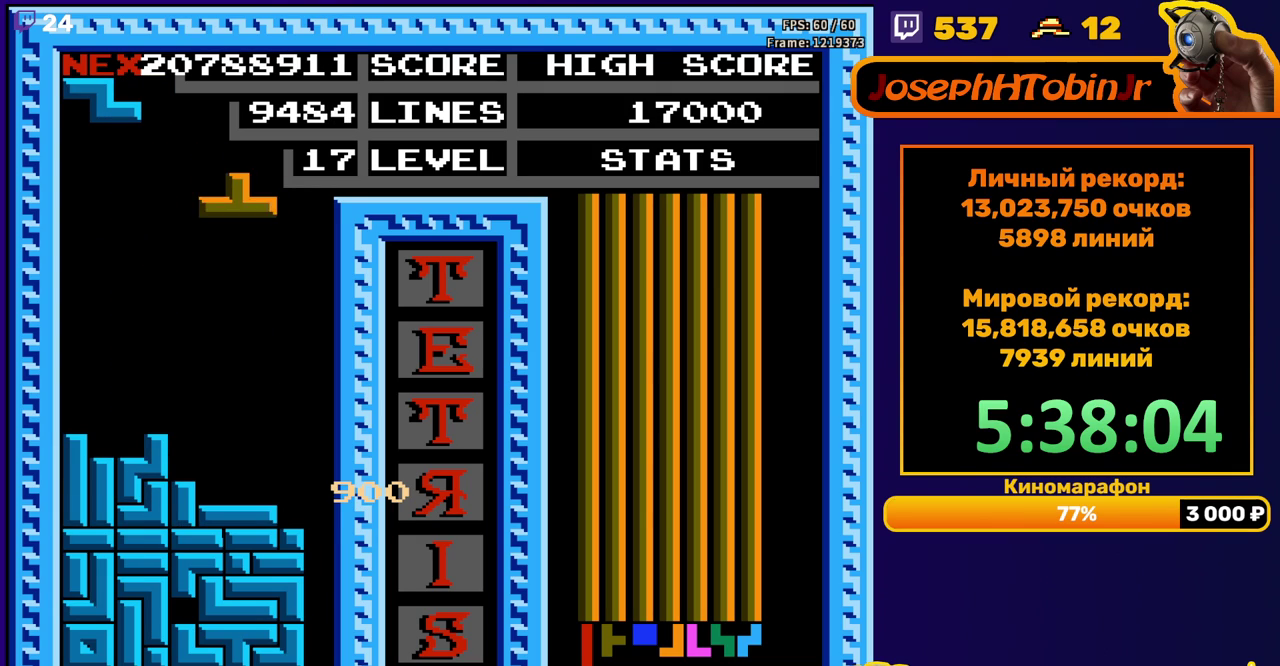
{"buttons": ["DPAD_LEFT"], "events": [[67, "DPAD_DOWN", "down"], [83, "A", "up"], [317, "DPAD_DOWN", "up"], [383, "DPAD_LEFT", "down"]]}
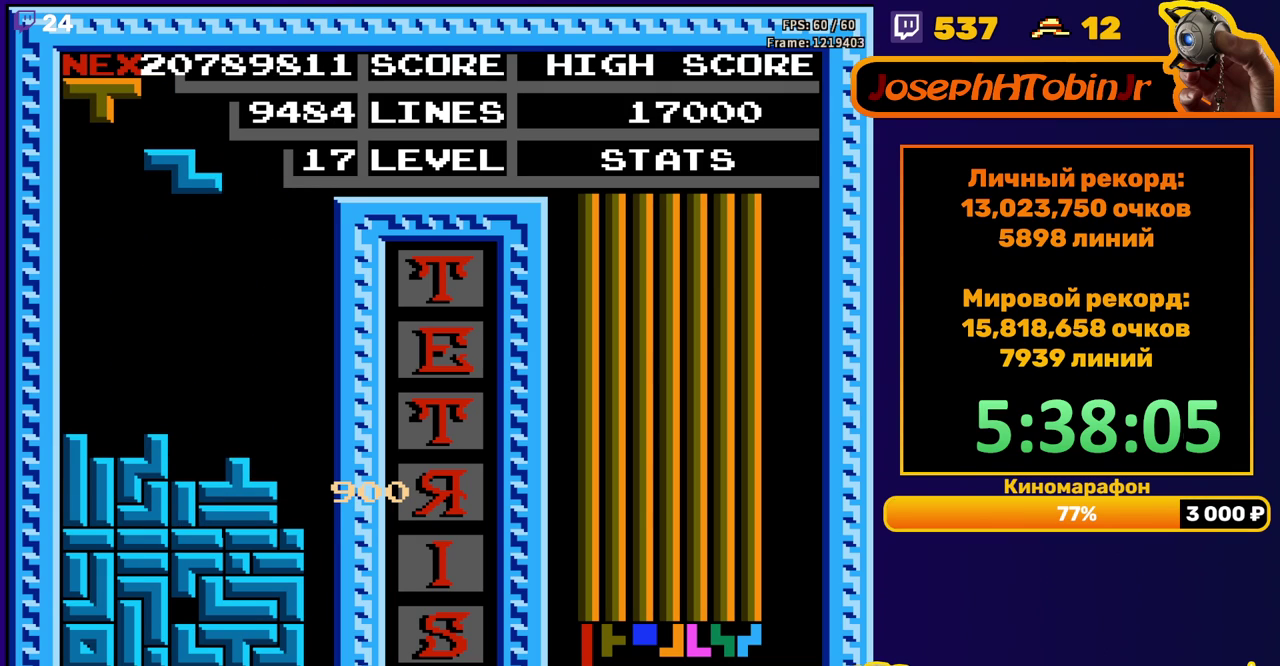
{"buttons": [], "events": [[350, "DPAD_DOWN", "down"], [350, "DPAD_LEFT", "up"], [500, "DPAD_DOWN", "up"]]}
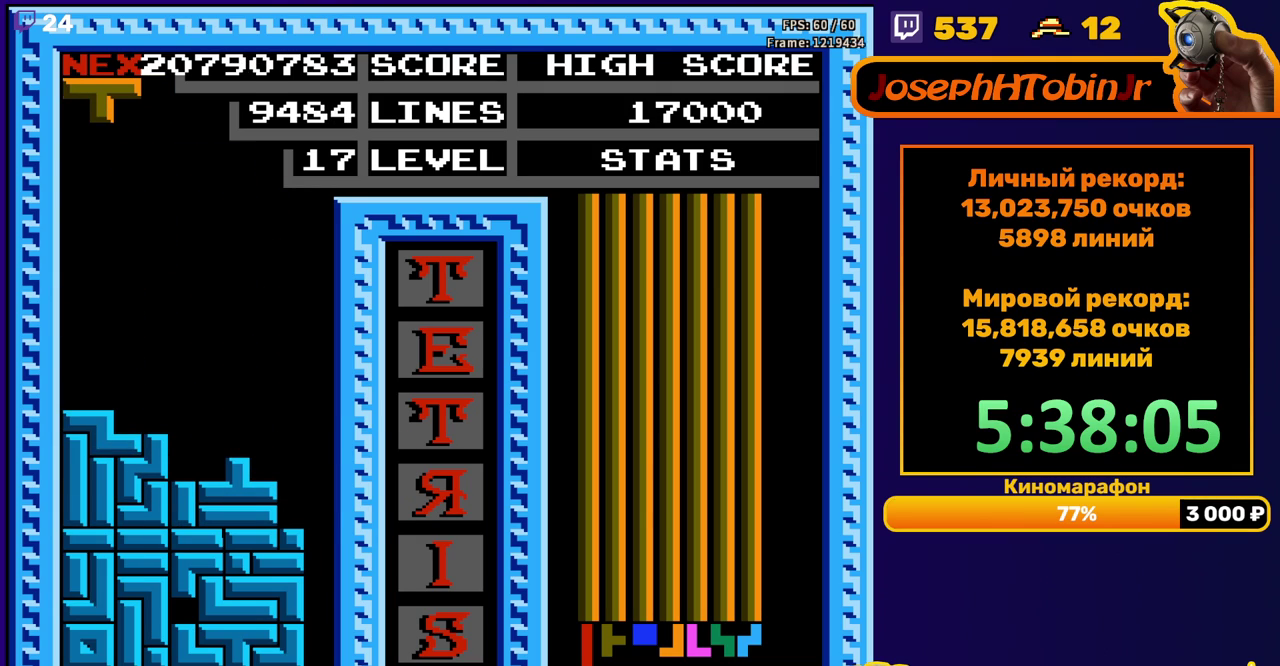
{"buttons": [], "events": [[167, "DPAD_RIGHT", "down"], [250, "DPAD_RIGHT", "up"], [317, "B", "down"], [400, "B", "up"]]}
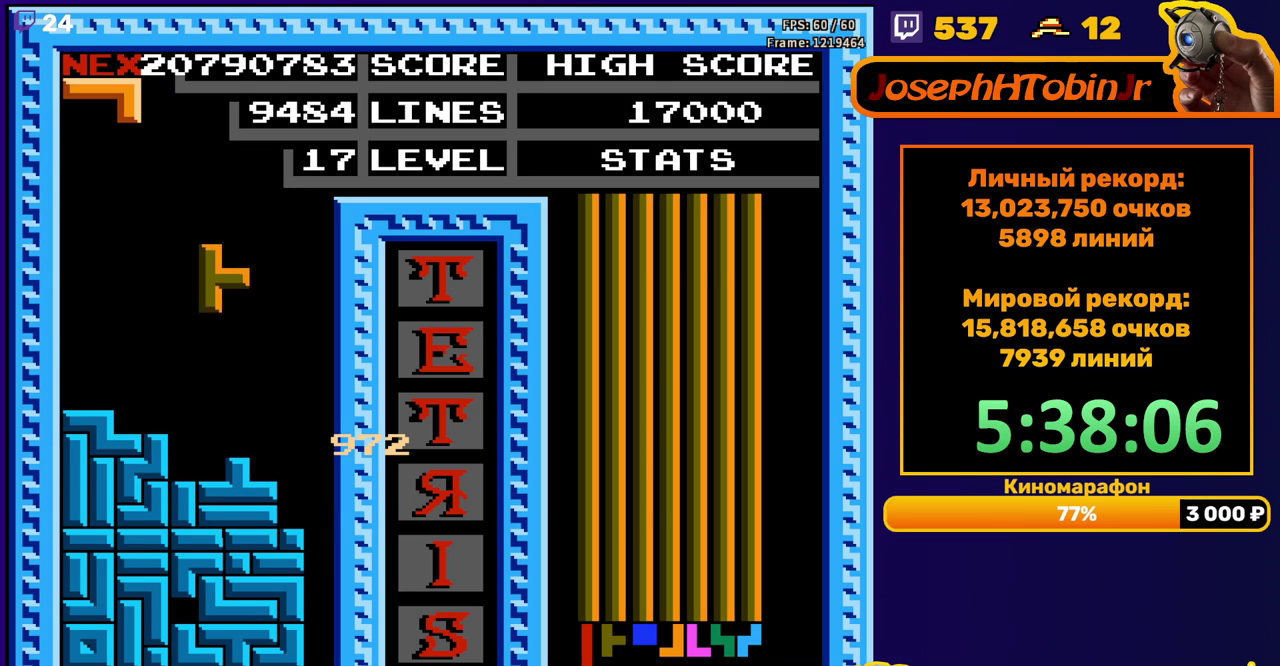
{"buttons": [], "events": []}
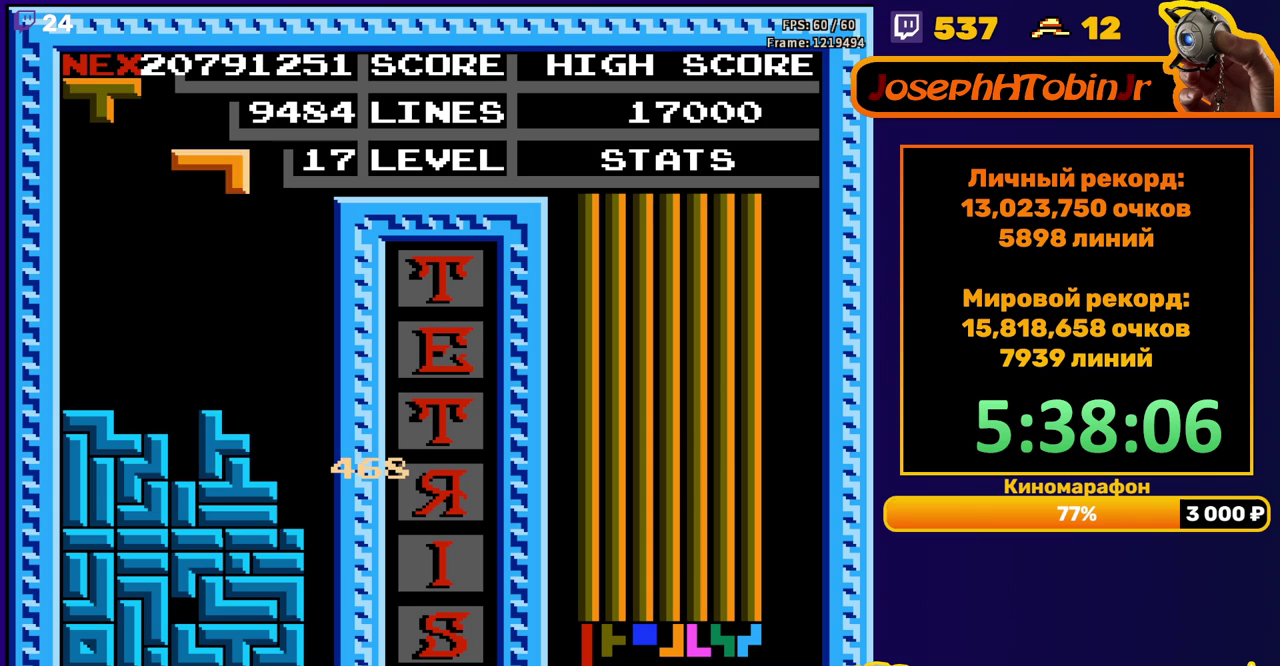
{"buttons": ["DPAD_LEFT"], "events": [[17, "DPAD_LEFT", "down"]]}
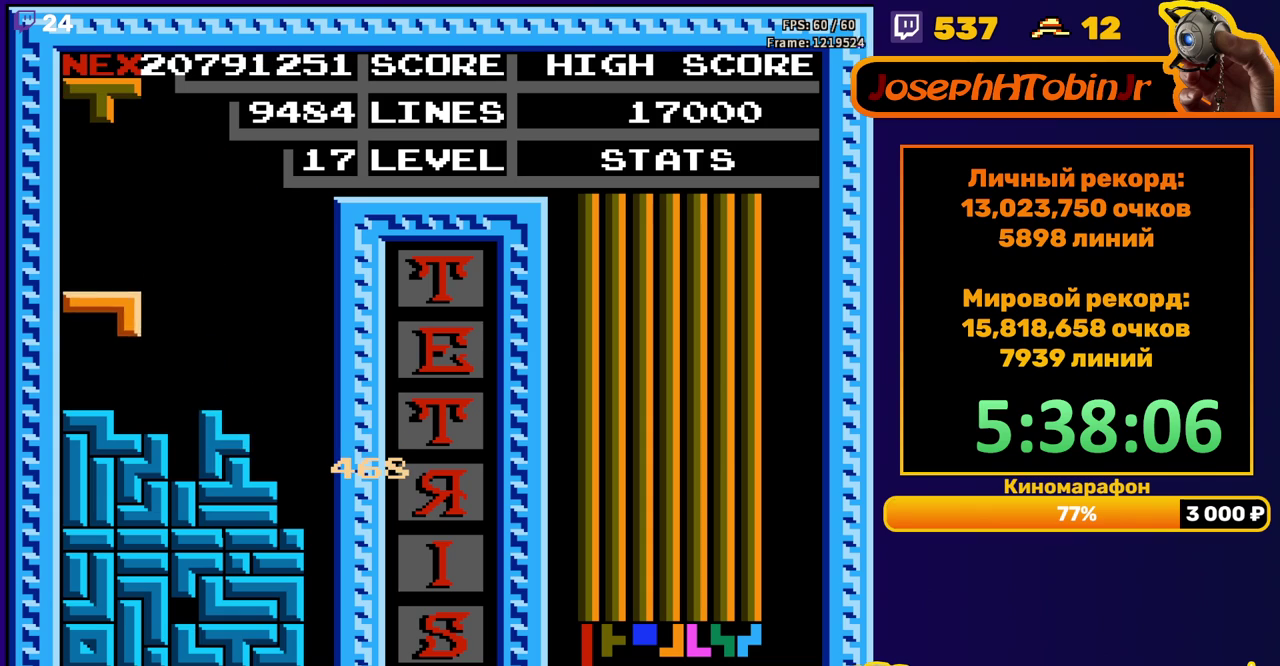
{"buttons": ["DPAD_RIGHT"], "events": [[33, "DPAD_LEFT", "up"], [500, "DPAD_RIGHT", "down"]]}
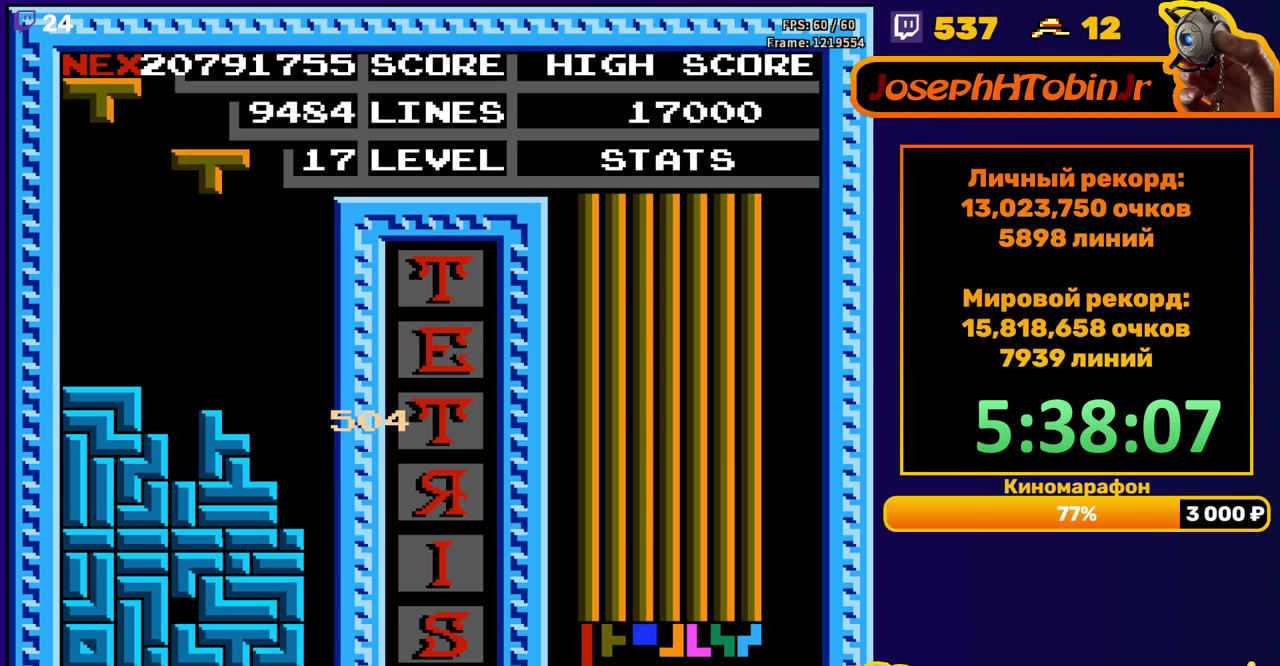
{"buttons": [], "events": [[83, "DPAD_RIGHT", "up"], [117, "A", "down"], [217, "A", "up"], [367, "DPAD_DOWN", "down"], [500, "DPAD_DOWN", "up"]]}
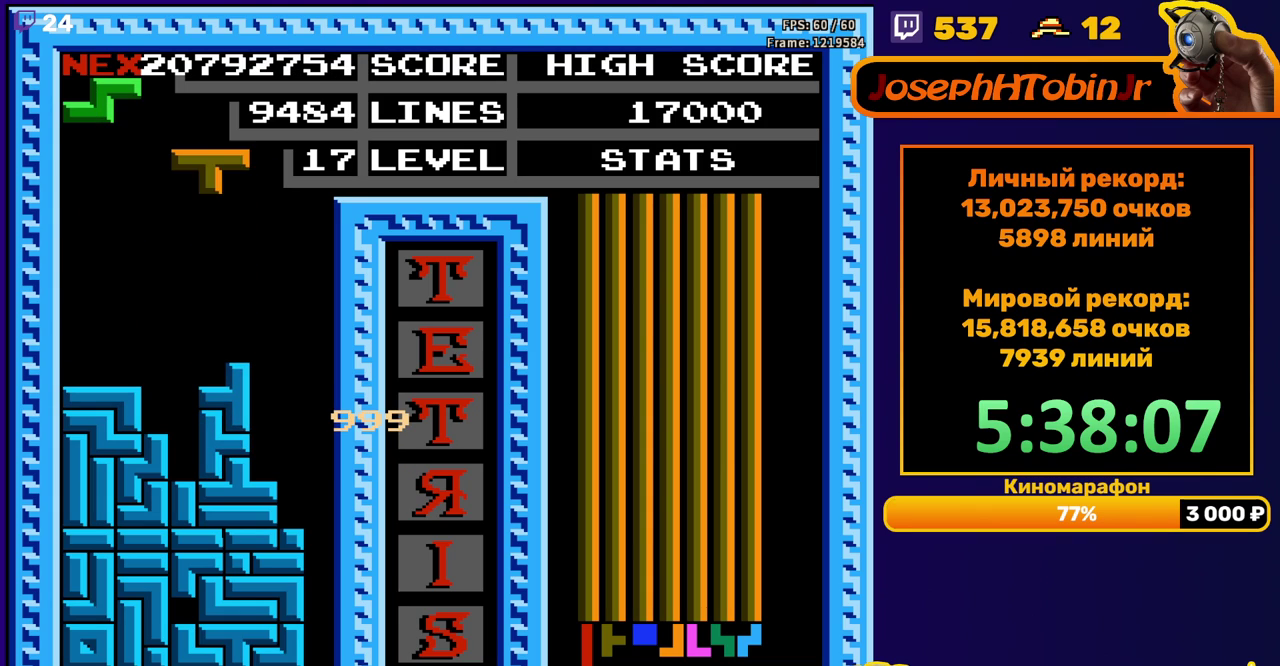
{"buttons": ["DPAD_RIGHT"], "events": [[67, "DPAD_RIGHT", "down"], [133, "B", "down"], [233, "B", "up"]]}
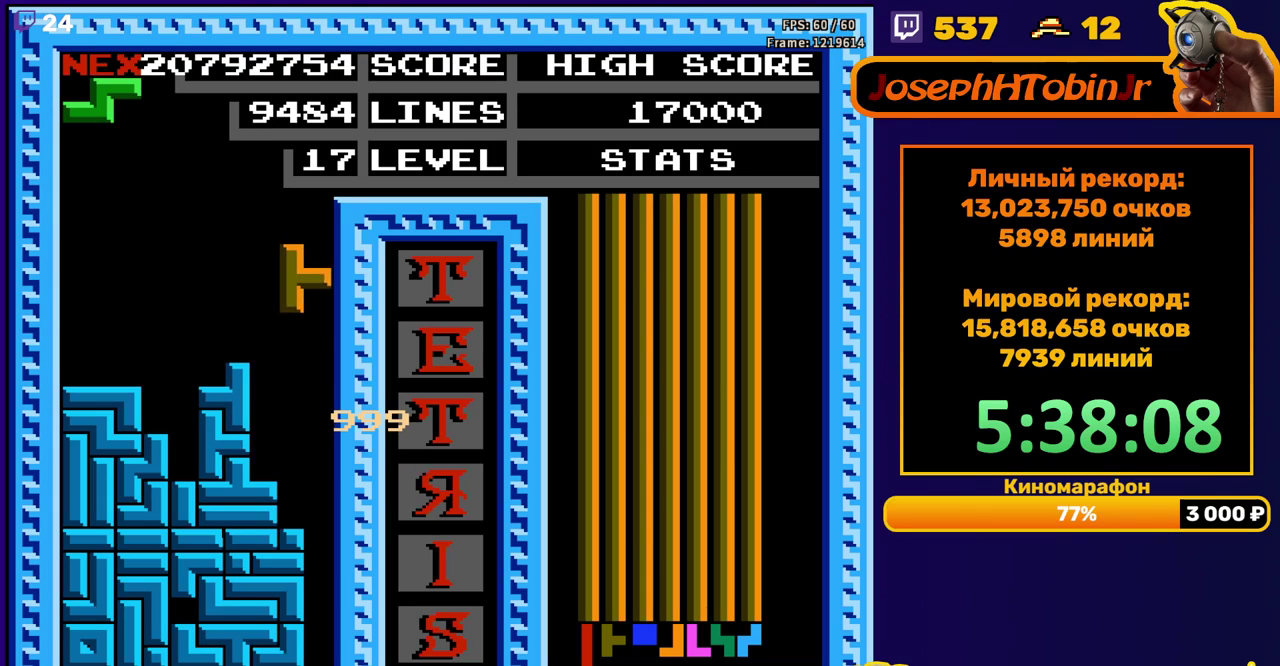
{"buttons": [], "events": [[50, "DPAD_RIGHT", "up"], [67, "DPAD_DOWN", "down"], [300, "DPAD_DOWN", "up"]]}
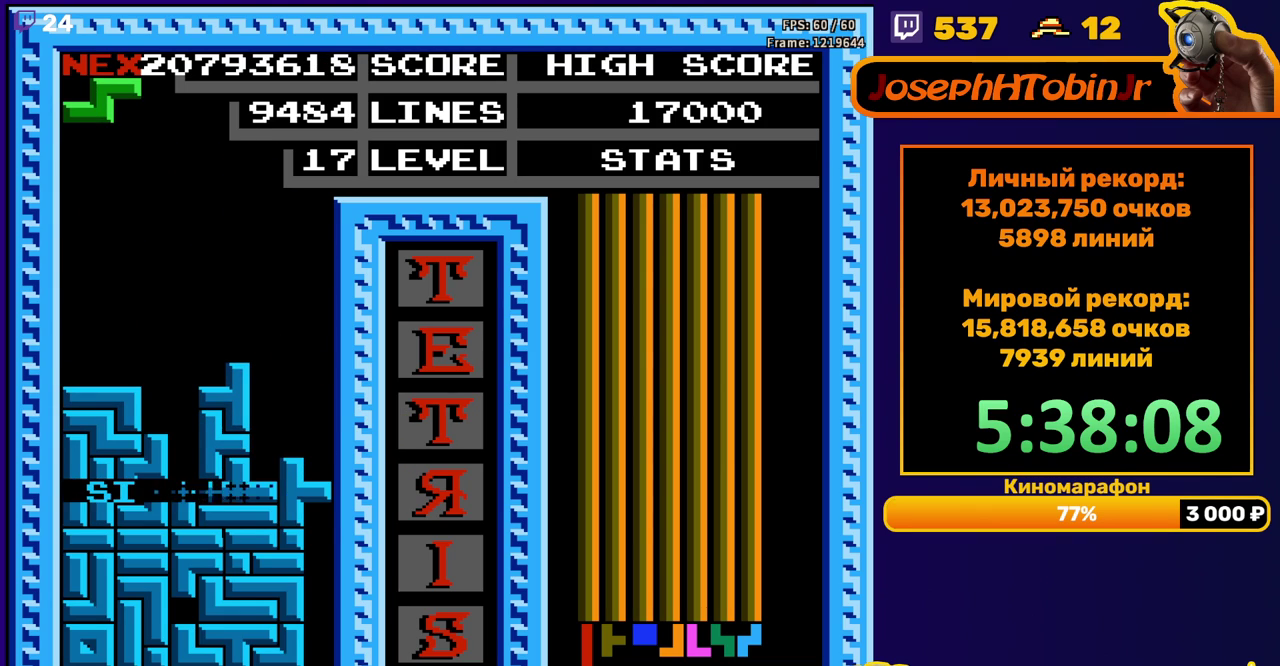
{"buttons": [], "events": [[350, "A", "down"], [433, "A", "up"]]}
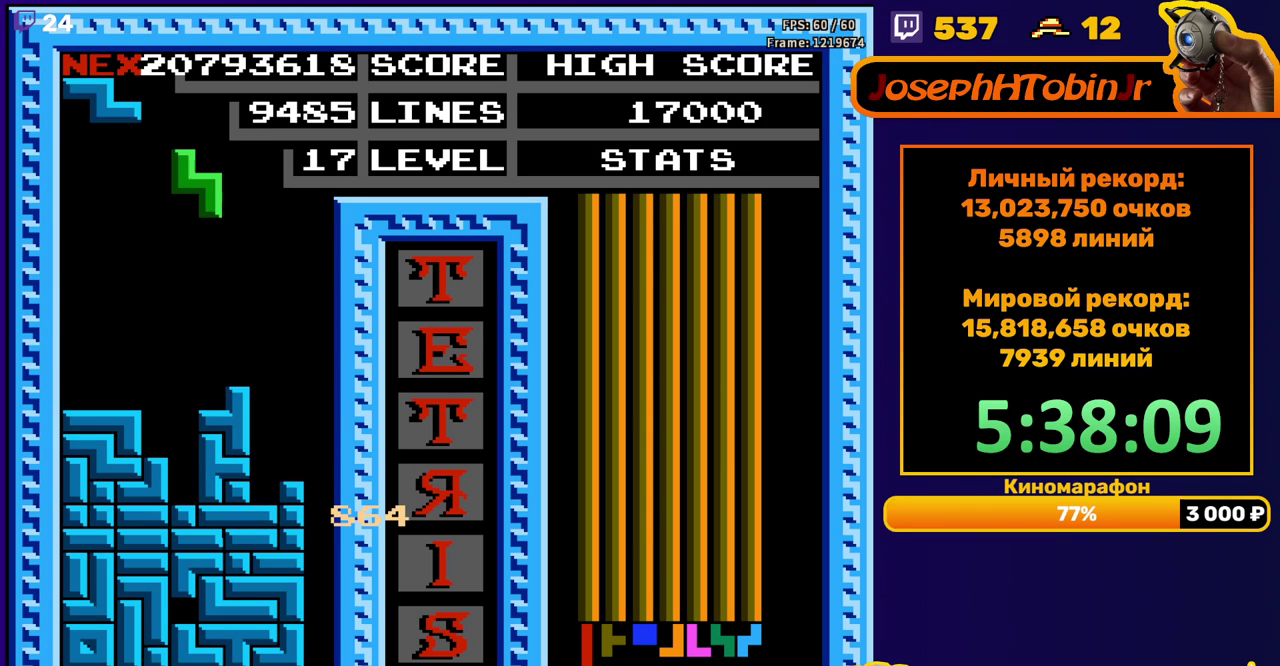
{"buttons": [], "events": [[67, "DPAD_LEFT", "down"], [150, "DPAD_LEFT", "up"], [267, "DPAD_DOWN", "down"], [433, "DPAD_DOWN", "up"]]}
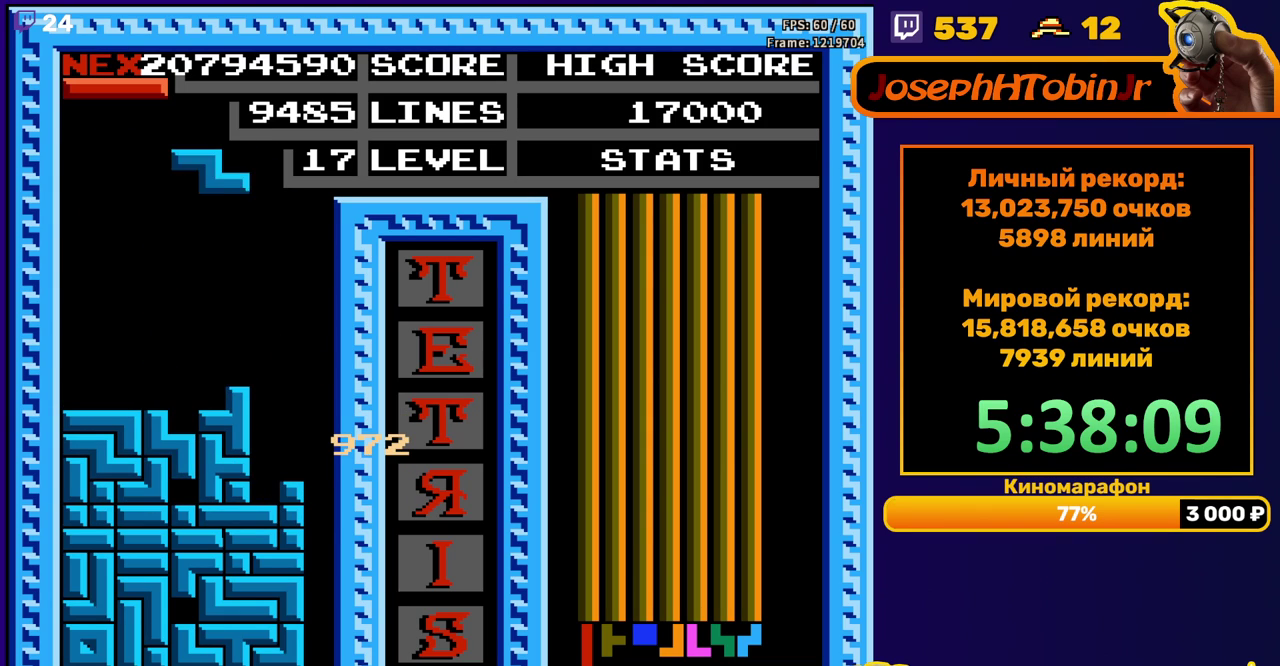
{"buttons": ["DPAD_DOWN"], "events": [[17, "DPAD_RIGHT", "down"], [83, "A", "down"], [183, "A", "up"], [350, "DPAD_RIGHT", "up"], [450, "DPAD_DOWN", "down"]]}
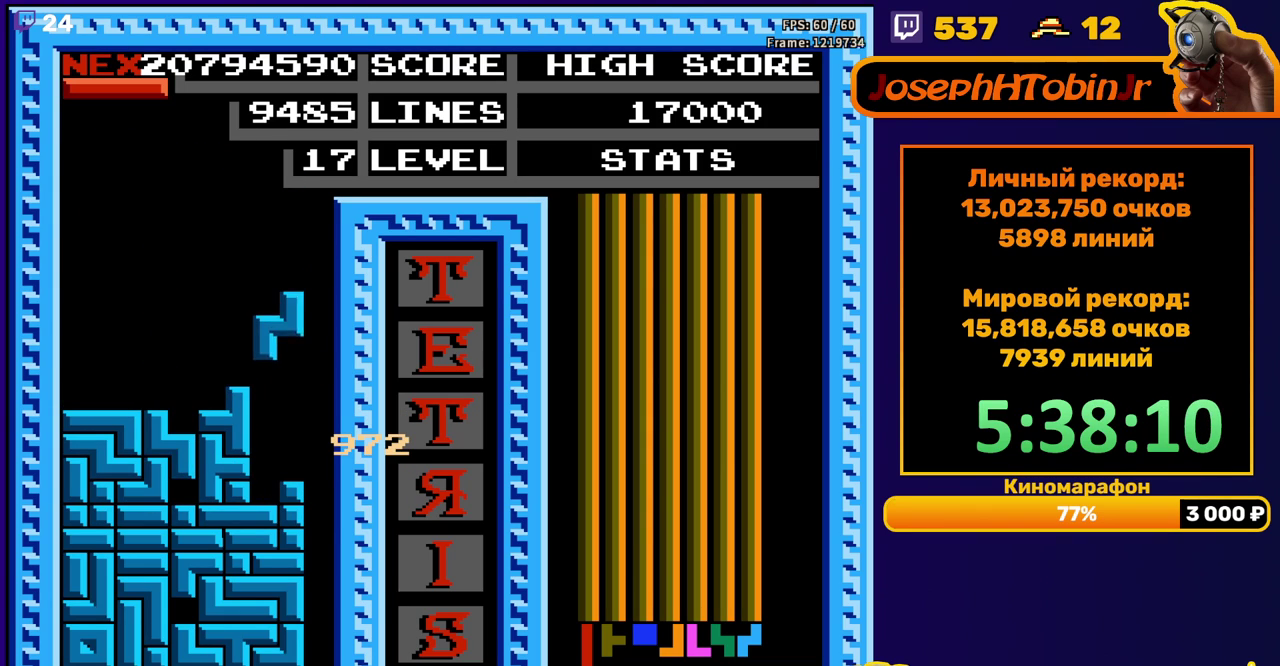
{"buttons": ["DPAD_RIGHT"], "events": [[167, "DPAD_DOWN", "up"], [233, "DPAD_RIGHT", "down"], [283, "A", "down"], [383, "A", "up"]]}
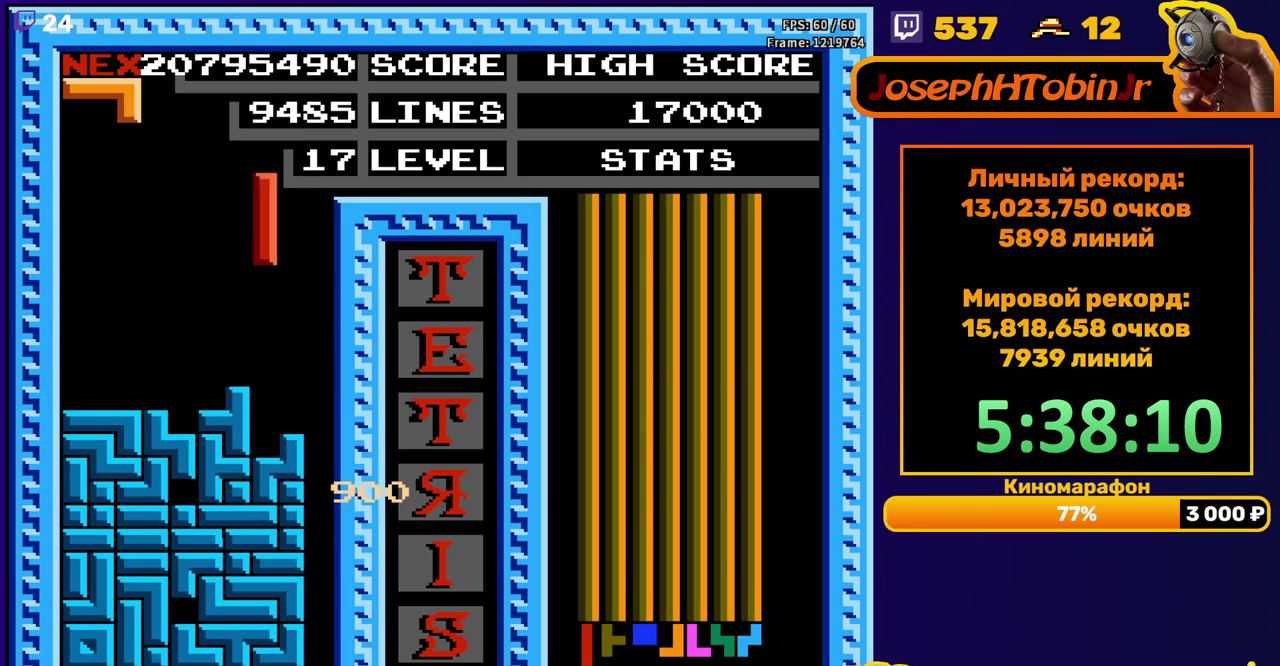
{"buttons": ["DPAD_DOWN"], "events": [[217, "DPAD_RIGHT", "up"], [233, "DPAD_DOWN", "down"]]}
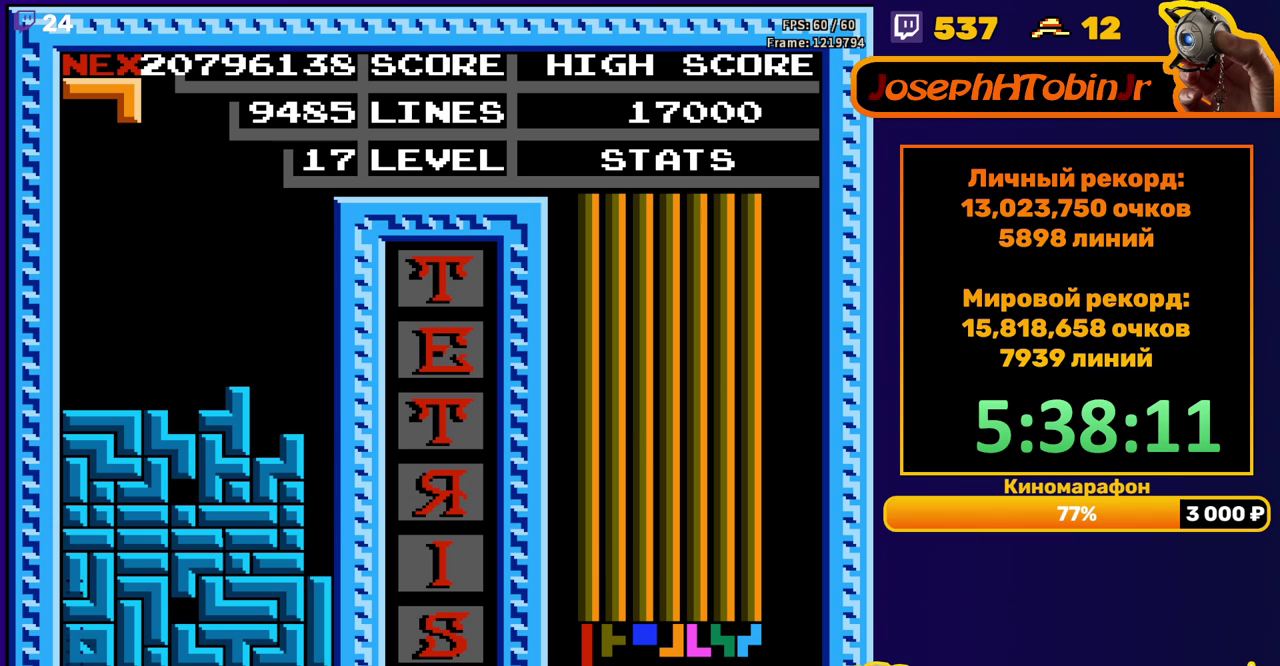
{"buttons": [], "events": [[83, "DPAD_DOWN", "up"]]}
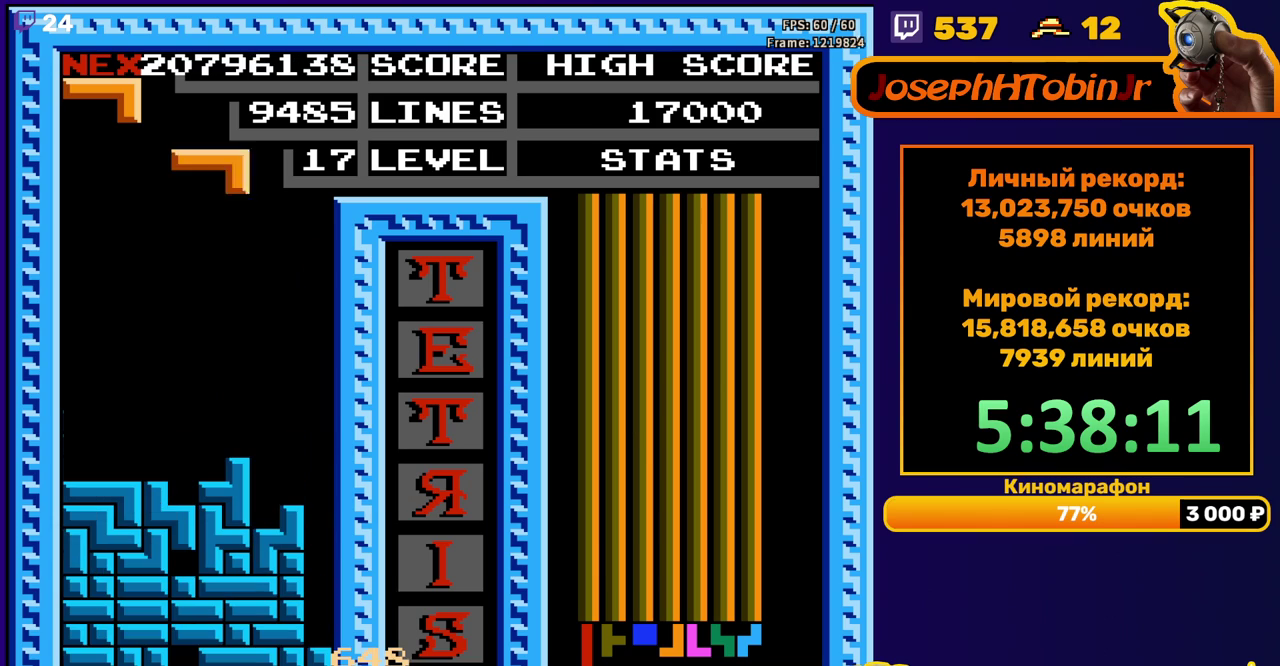
{"buttons": ["DPAD_LEFT"], "events": [[17, "DPAD_LEFT", "down"], [133, "A", "down"], [217, "A", "up"], [283, "A", "down"], [383, "A", "up"]]}
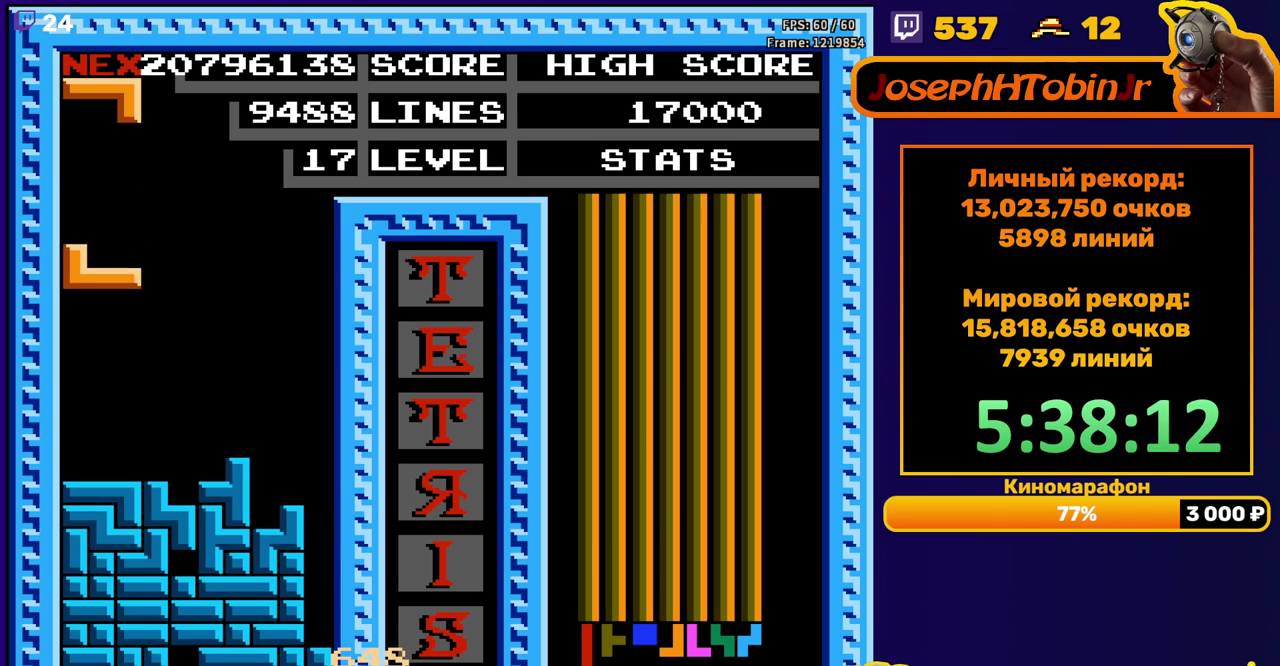
{"buttons": [], "events": [[17, "DPAD_LEFT", "up"], [50, "DPAD_DOWN", "down"], [217, "DPAD_DOWN", "up"], [333, "DPAD_LEFT", "down"], [433, "DPAD_LEFT", "up"]]}
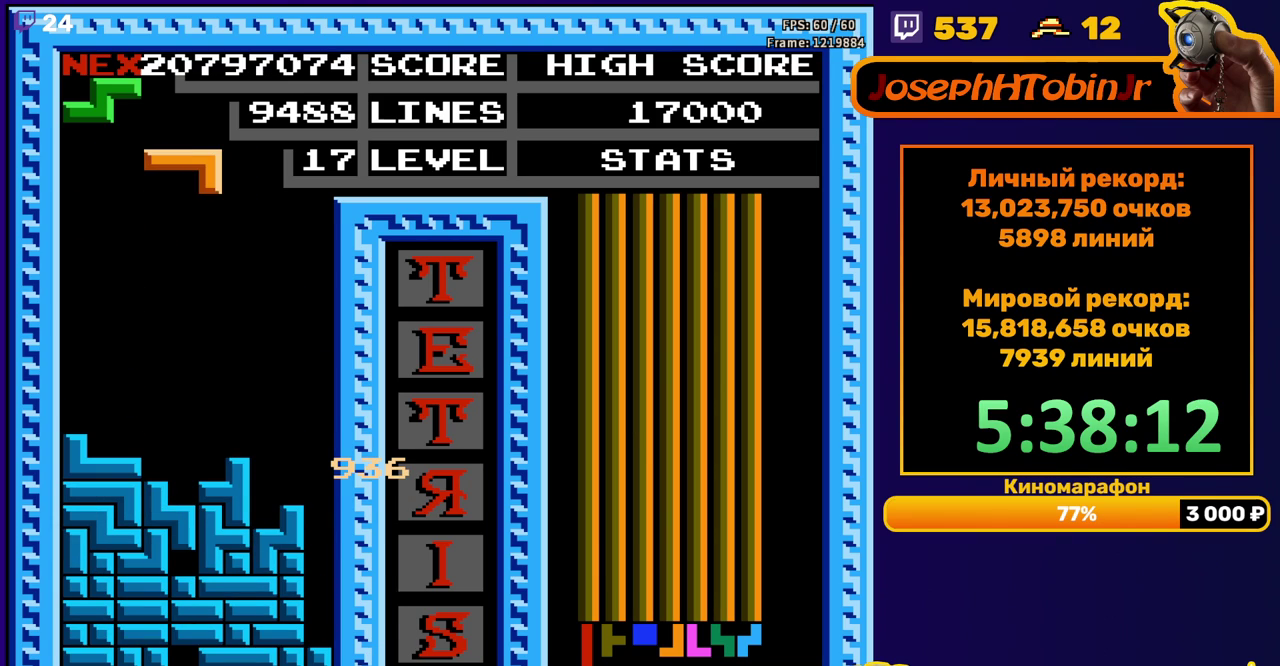
{"buttons": [], "events": [[17, "DPAD_LEFT", "down"], [83, "DPAD_LEFT", "up"], [150, "DPAD_LEFT", "down"], [233, "DPAD_LEFT", "up"]]}
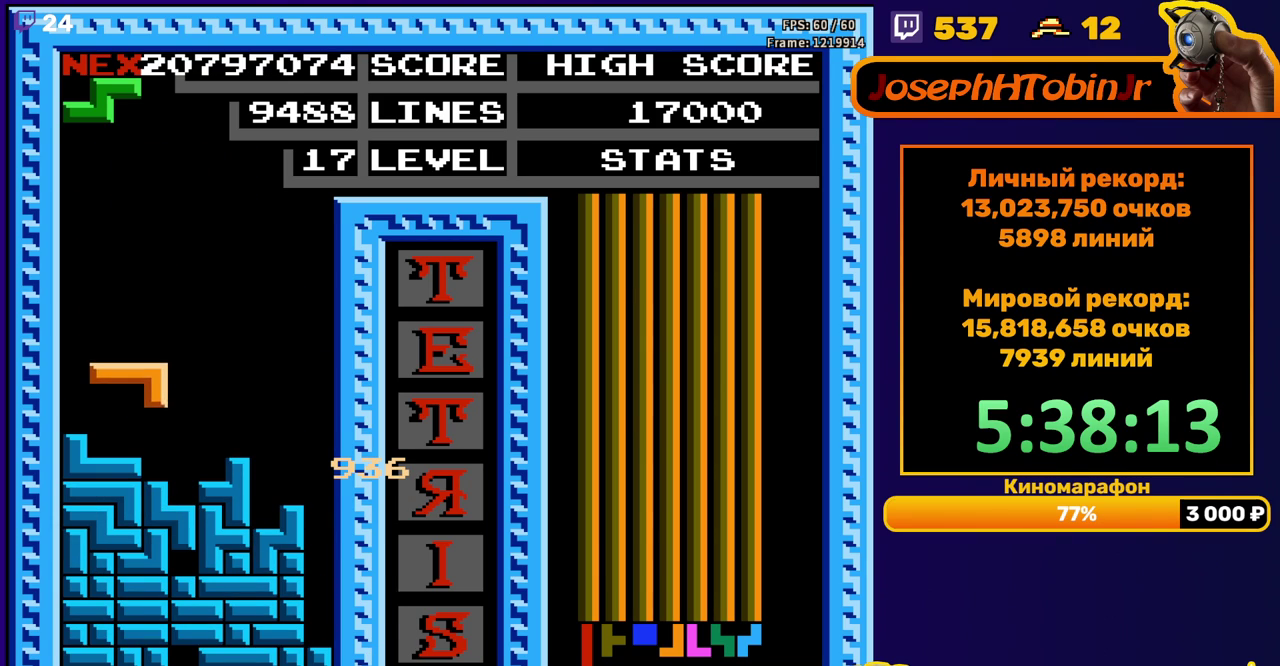
{"buttons": ["A"]}
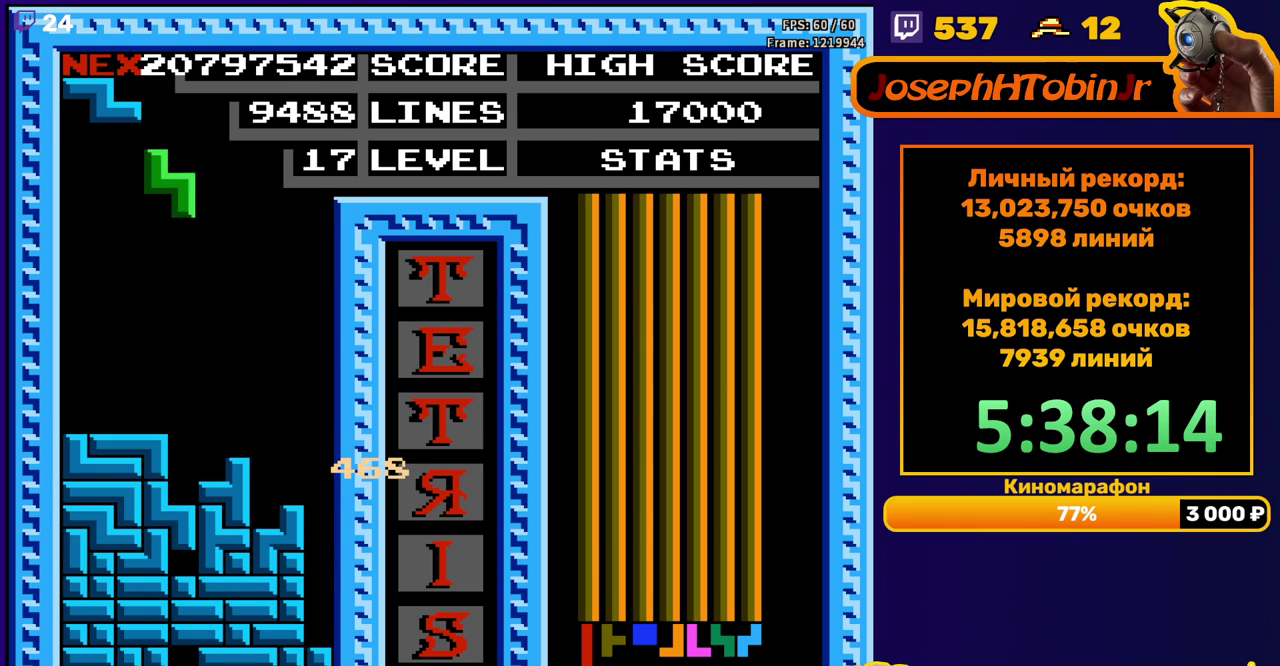
{"buttons": []}
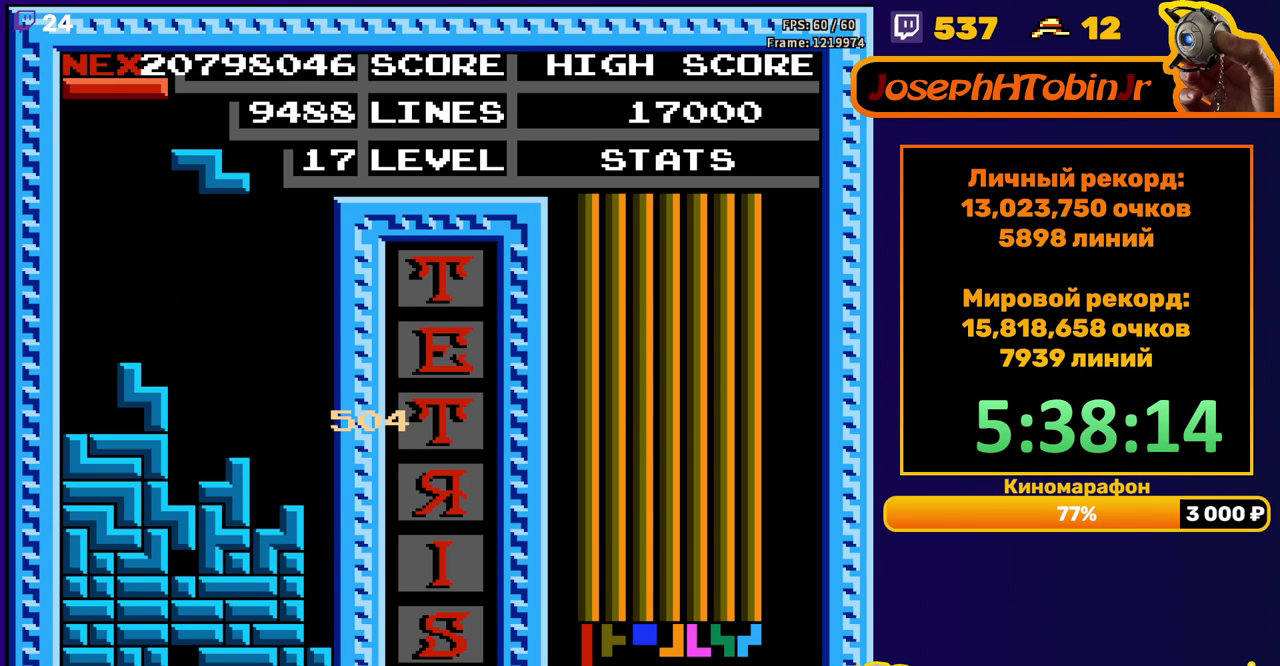
{"buttons": ["DPAD_DOWN"], "events": [[50, "A", "down"], [133, "A", "up"], [400, "DPAD_DOWN", "down"]]}
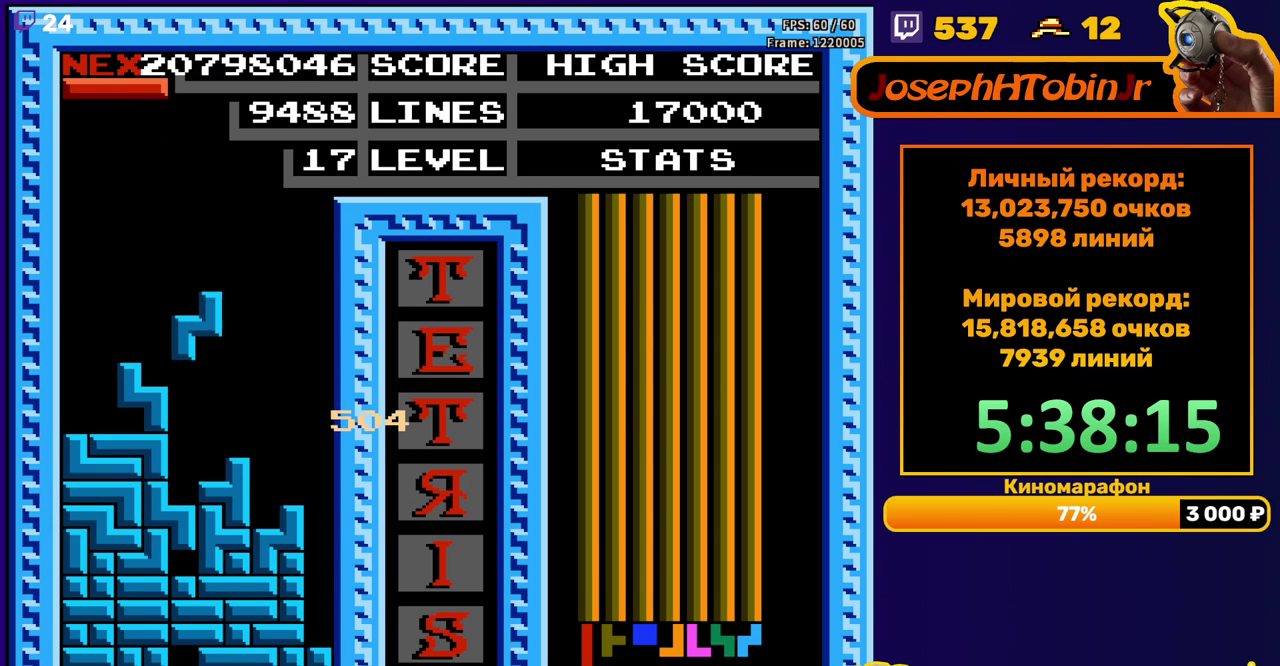
{"buttons": ["DPAD_RIGHT"], "events": [[150, "DPAD_DOWN", "up"], [200, "DPAD_RIGHT", "down"], [250, "A", "down"], [350, "A", "up"]]}
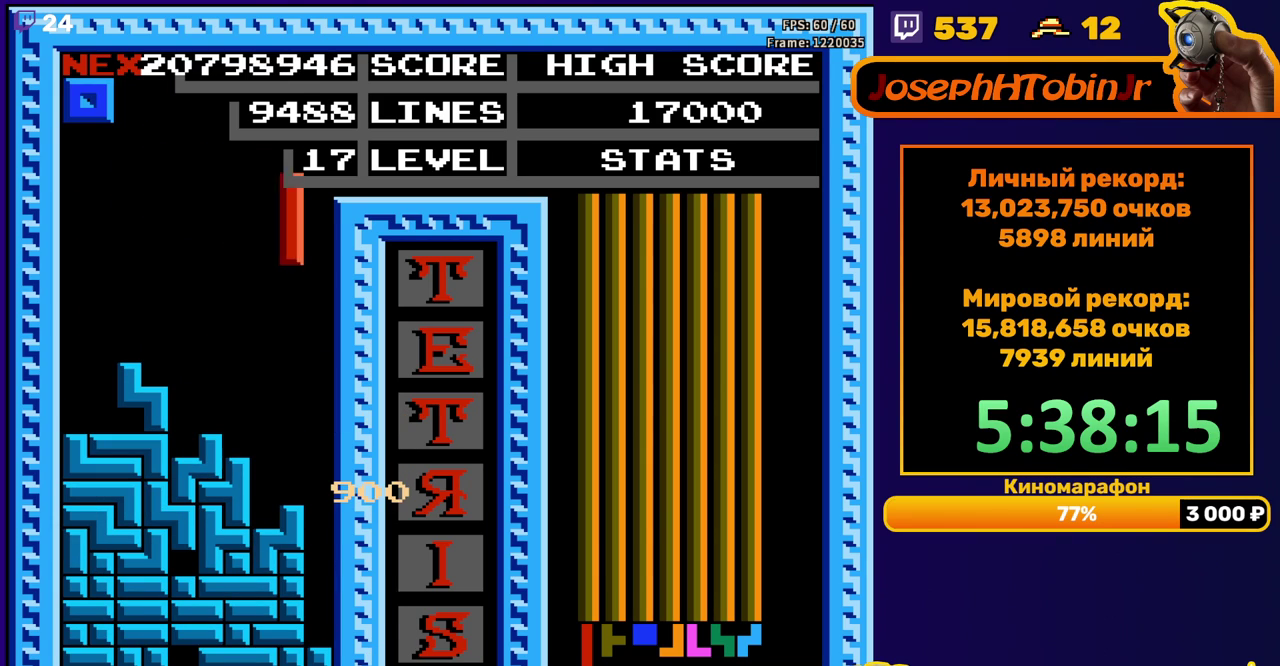
{"buttons": ["DPAD_DOWN"], "events": [[167, "DPAD_RIGHT", "up"], [183, "DPAD_DOWN", "down"]]}
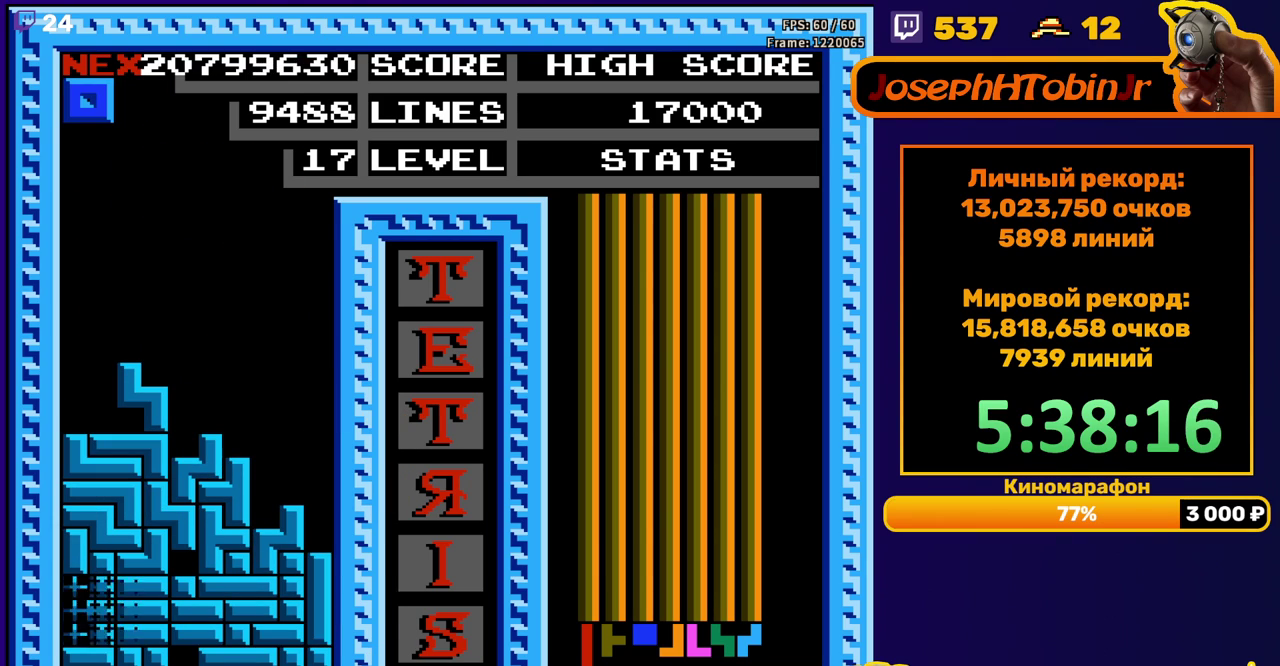
{"buttons": ["DPAD_LEFT"], "events": [[17, "DPAD_DOWN", "up"], [417, "DPAD_LEFT", "down"]]}